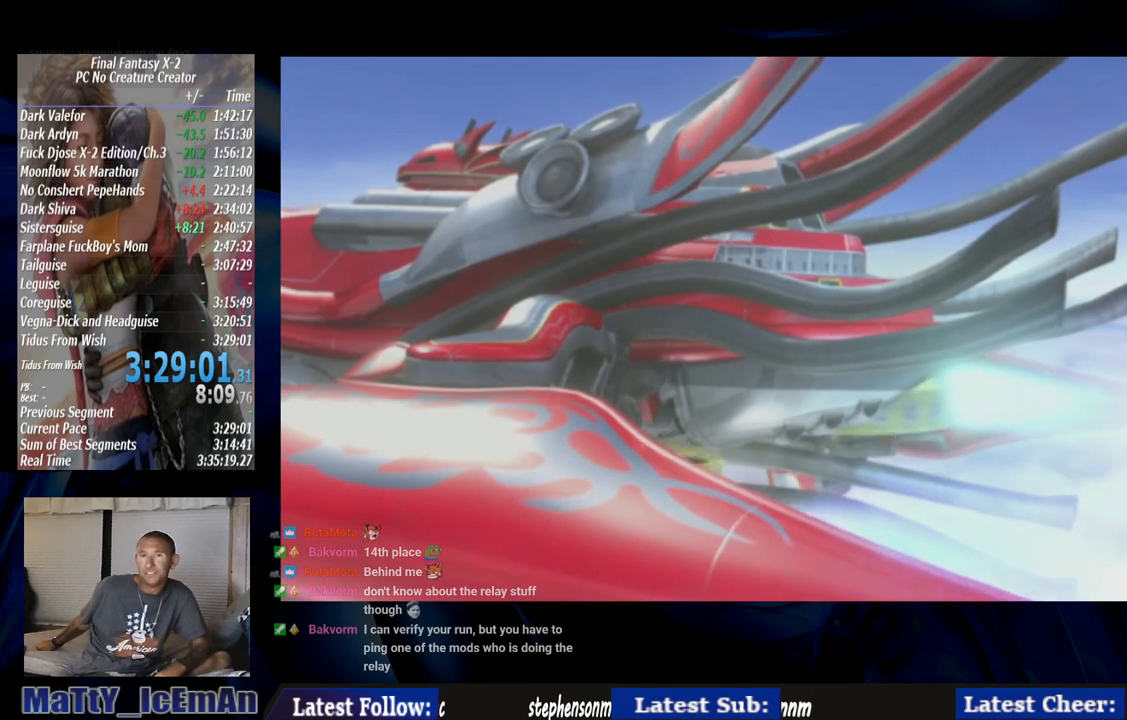
Gameplay with a controller (PlayStation layout); each line is a JSON object with the inputs held at the frame after it. "events" lists button and stick changes between this image and that frame as [ms after this image, input, new state], when the widget could be followed in between. Not read: L2 L3 R3.
{"buttons": [], "left_stick": "down-left", "right_stick": "center", "events": []}
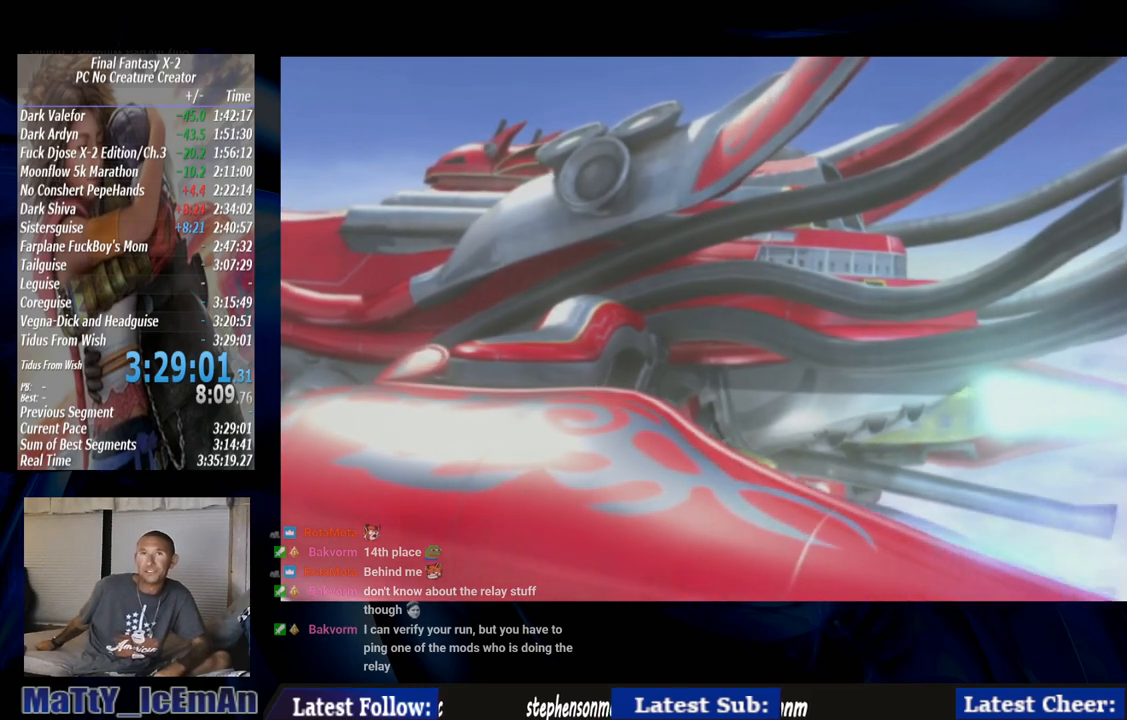
{"buttons": [], "left_stick": "down-left", "right_stick": "center"}
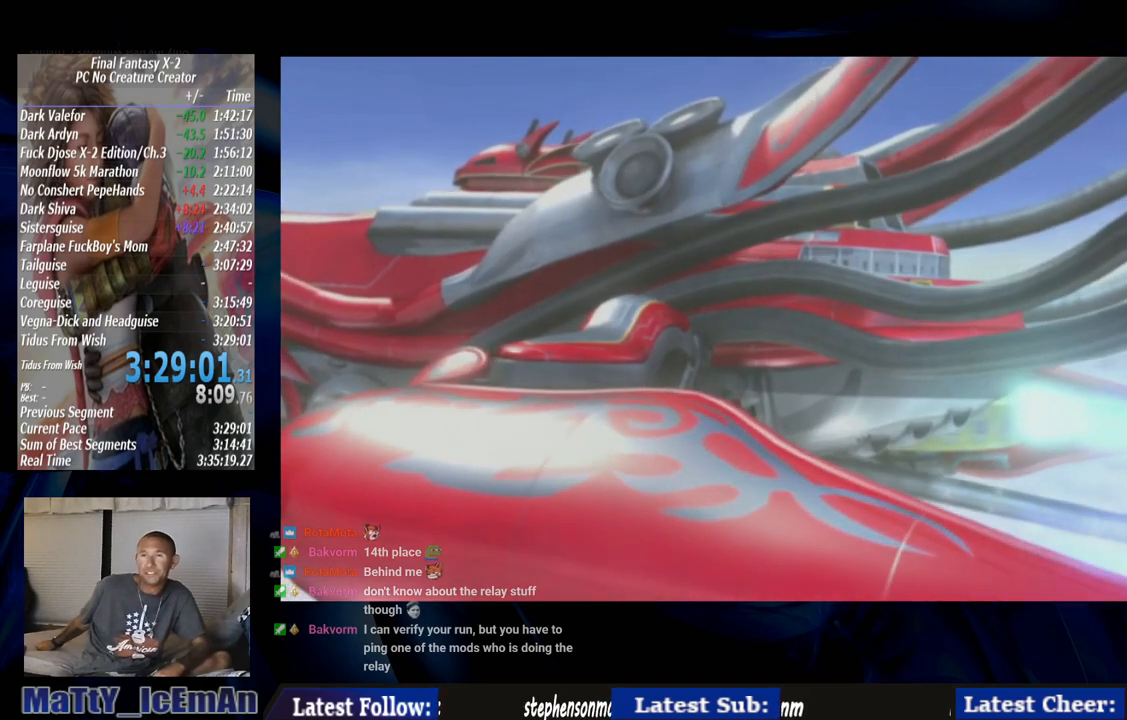
{"buttons": [], "left_stick": "down-left", "right_stick": "center", "events": [[200, "L1", "down"], [250, "L1", "up"], [317, "L1", "down"], [400, "L1", "up"]]}
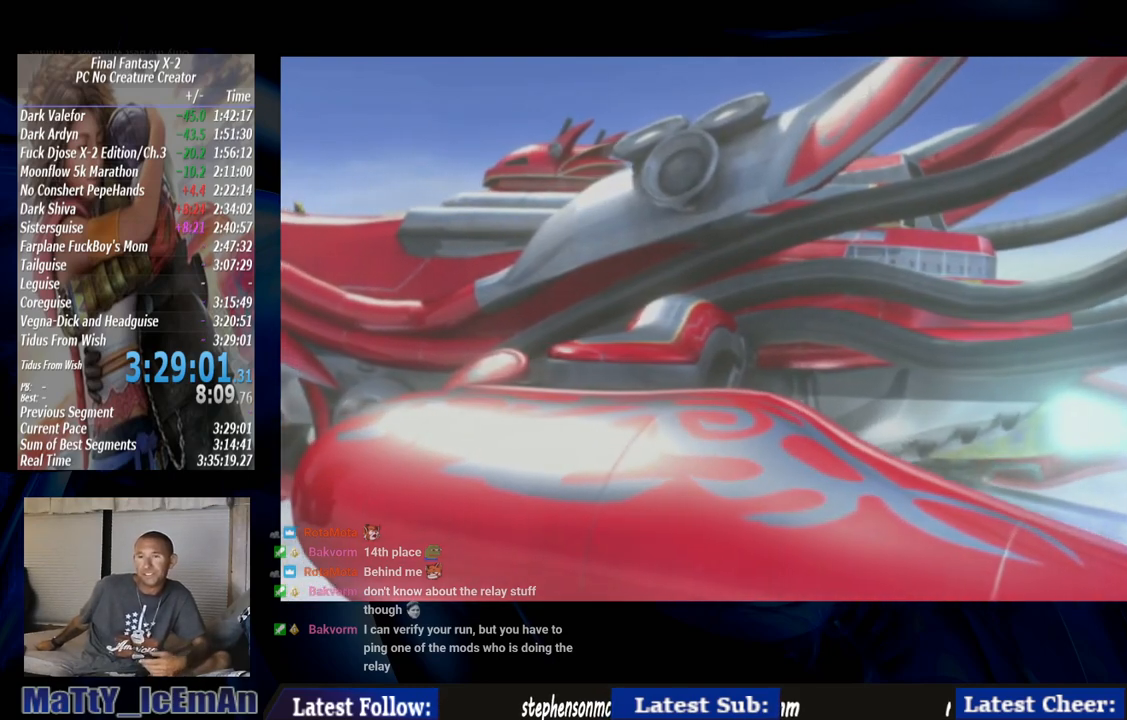
{"buttons": ["L1"], "left_stick": "down-left", "right_stick": "center"}